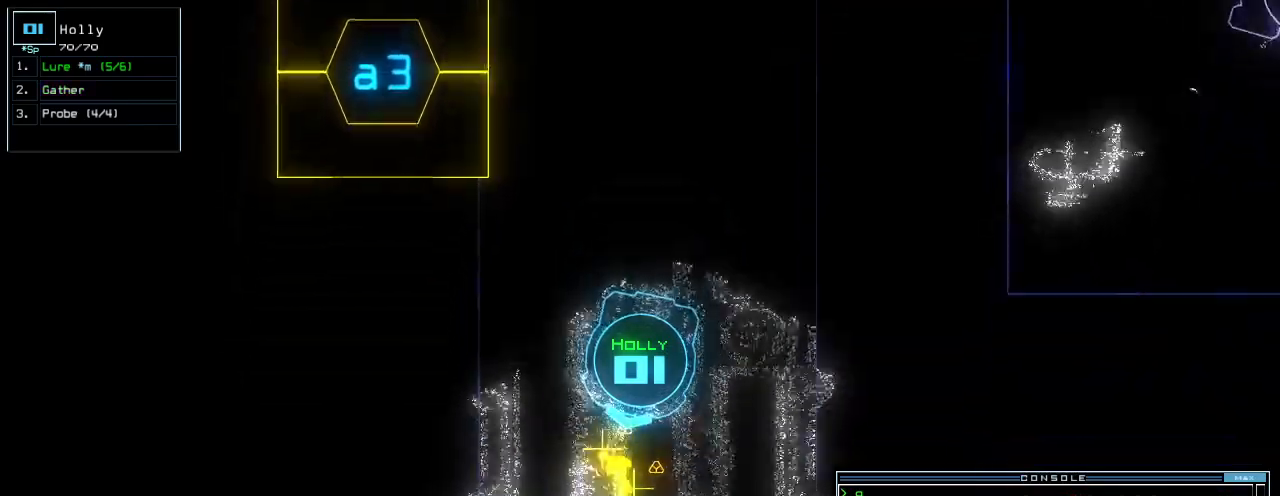
Gameplay with keyboard; each line is a JSON object with the keys held at the frame after it. "events" lists presses ("down") and releases ("up") of ".", "0", "1", "2", "3", "4", "5", "6", "7", "8", "9", "a", "b", "backspace", "c", "caps_lock", "comma", "ctrl_l", "ctrl_r", "d", "down", "e", "equals", "escape", "f", "f1", "g", "h", "i", "j", "k", "l", "left", "m", "minus", "n", "o", "p", "q", "quote", "r", "return", "right", "s", "semicolon", "shift_l", "shift_r", "space", "t", "tab", "tilde", "u", "up", "v", "w", "x", "y" and "z" between this image and that frame as [ms after this image, input, new state], when the widget could be followed in between. No other keys are recorded. Mouse input is not recorded. Not read: other_keys.
{"keys": ["up"], "events": [[20, "left", "down"], [100, "left", "up"], [180, "g", "down"], [260, "return", "down"], [280, "g", "up"], [340, "return", "up"]]}
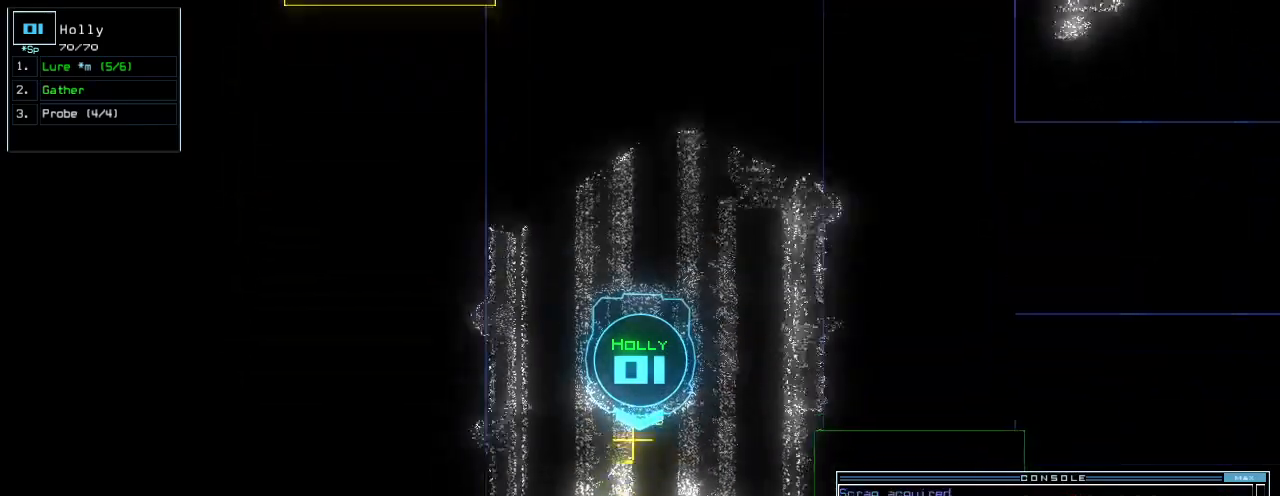
{"keys": ["up"], "events": [[140, "g", "down"], [140, "up", "up"], [200, "g", "up"], [260, "return", "down"], [300, "return", "up"], [480, "up", "down"]]}
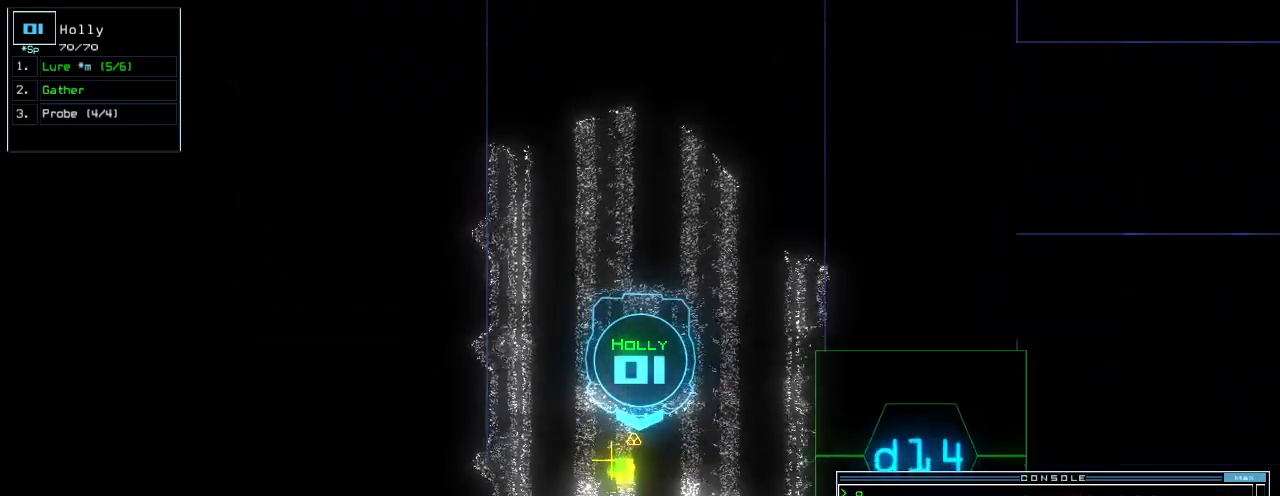
{"keys": ["left"]}
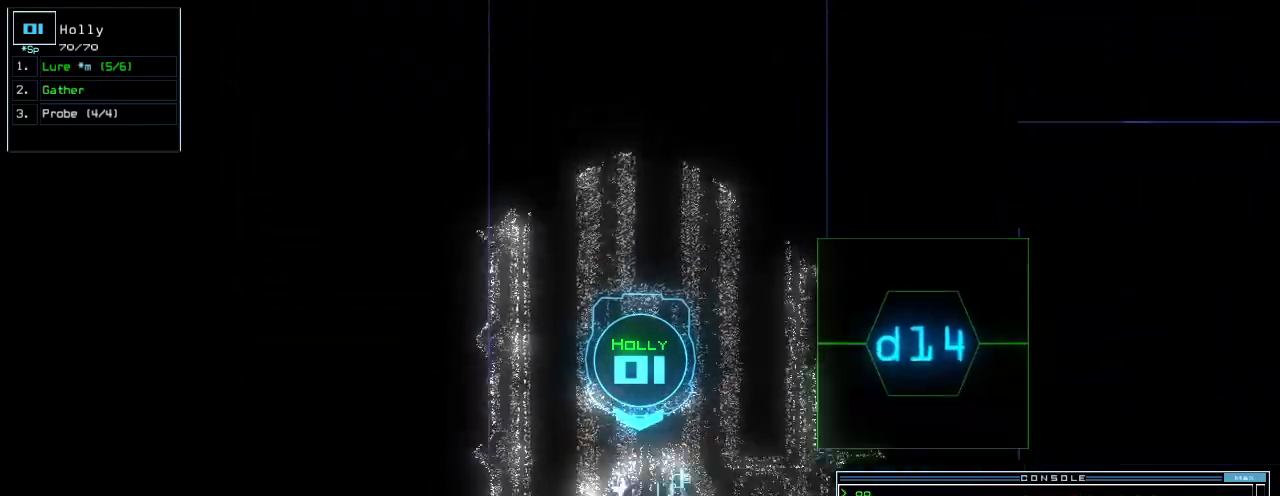
{"keys": ["left", "up"], "events": [[440, "up", "down"]]}
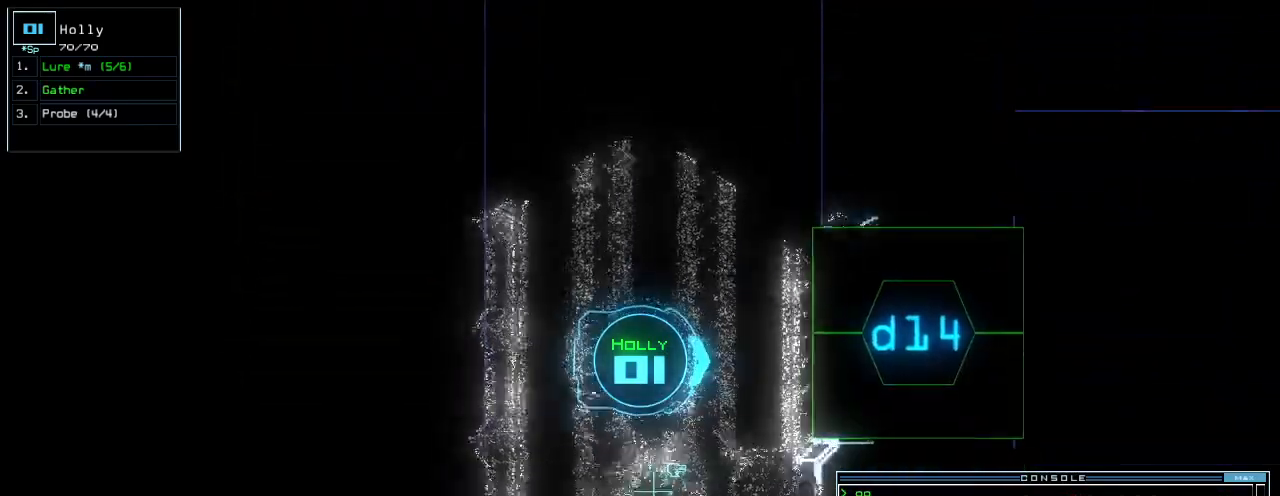
{"keys": ["left", "up"], "events": []}
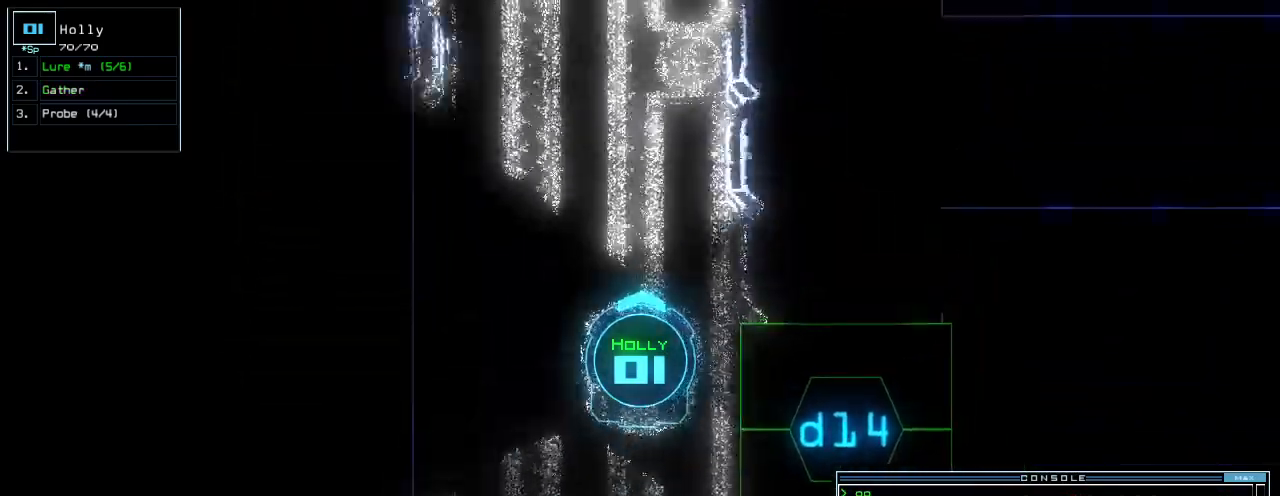
{"keys": ["up"], "events": [[60, "left", "up"]]}
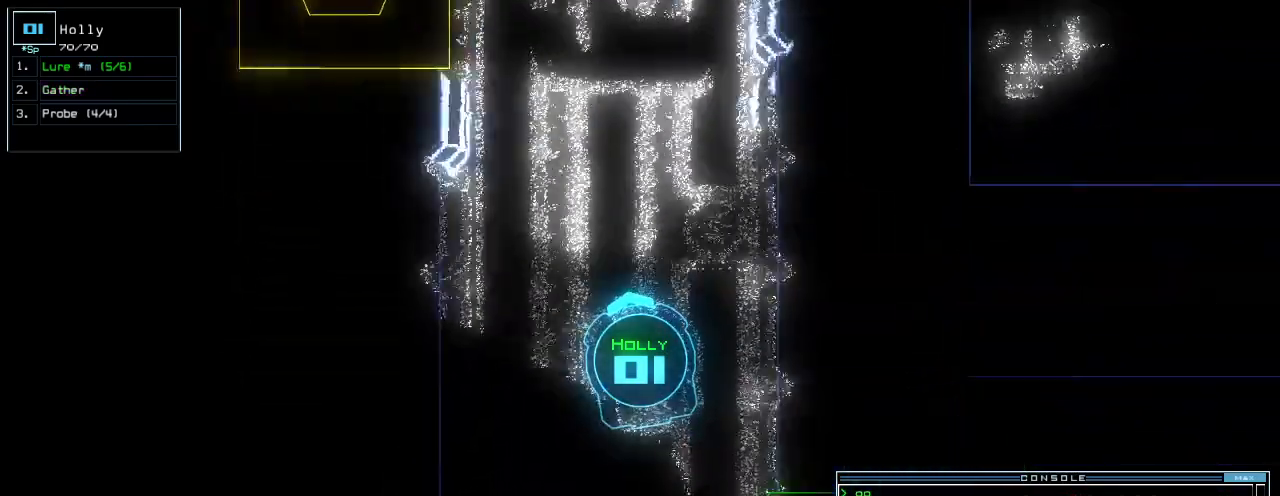
{"keys": ["up"], "events": [[360, "right", "down"], [440, "right", "up"]]}
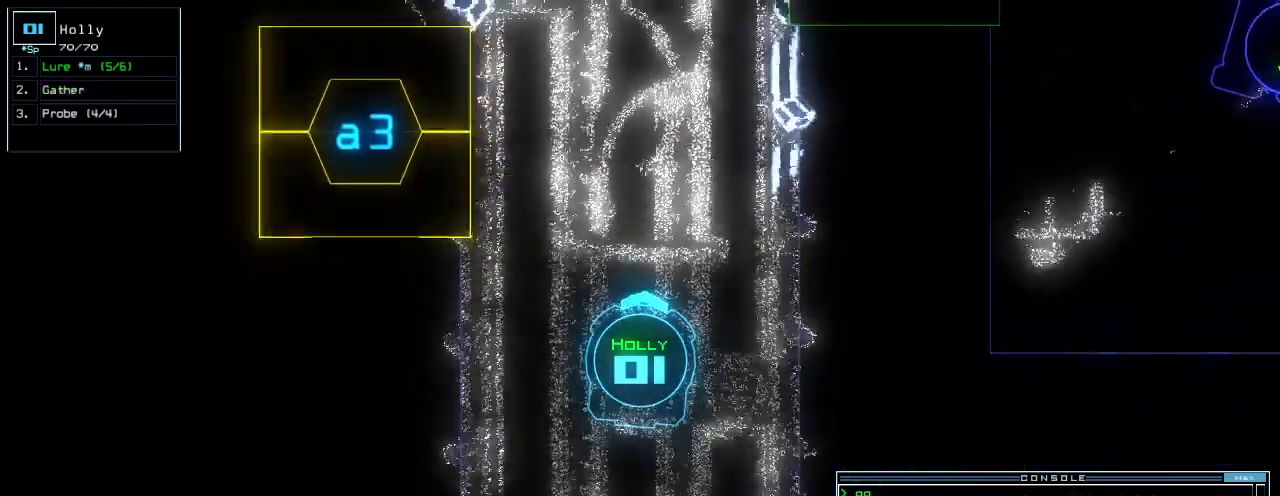
{"keys": ["up"], "events": []}
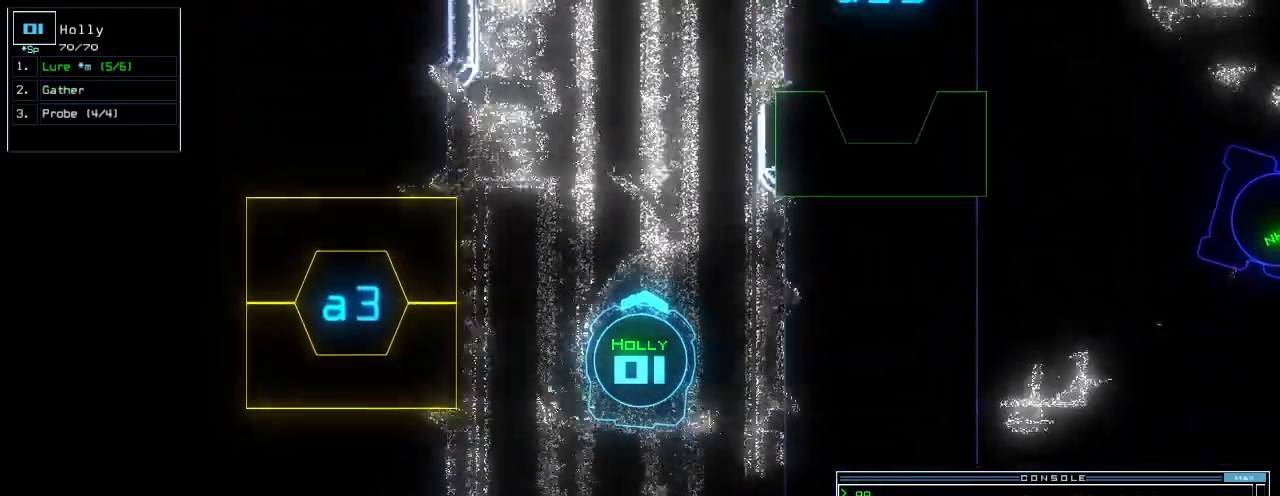
{"keys": ["right", "up"], "events": [[140, "left", "down"], [220, "left", "up"], [500, "right", "down"]]}
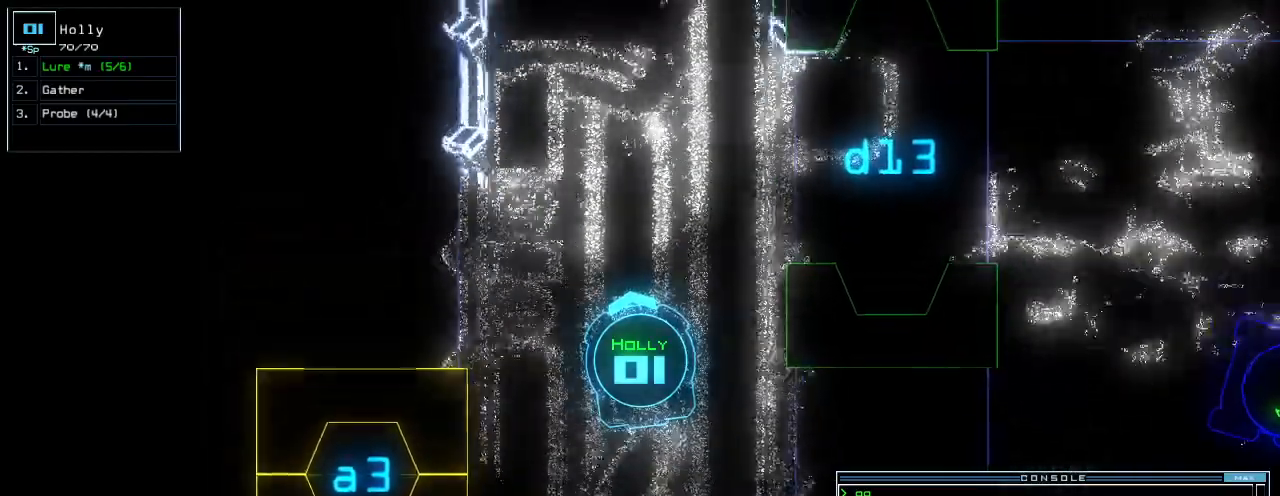
{"keys": ["up"]}
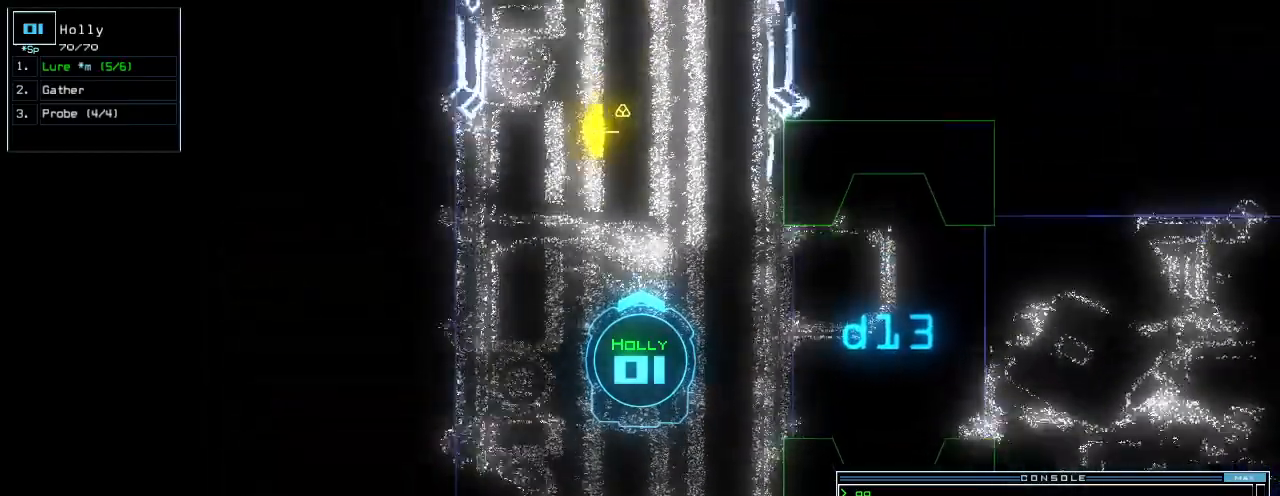
{"keys": ["up"], "events": [[80, "left", "down"], [140, "left", "up"]]}
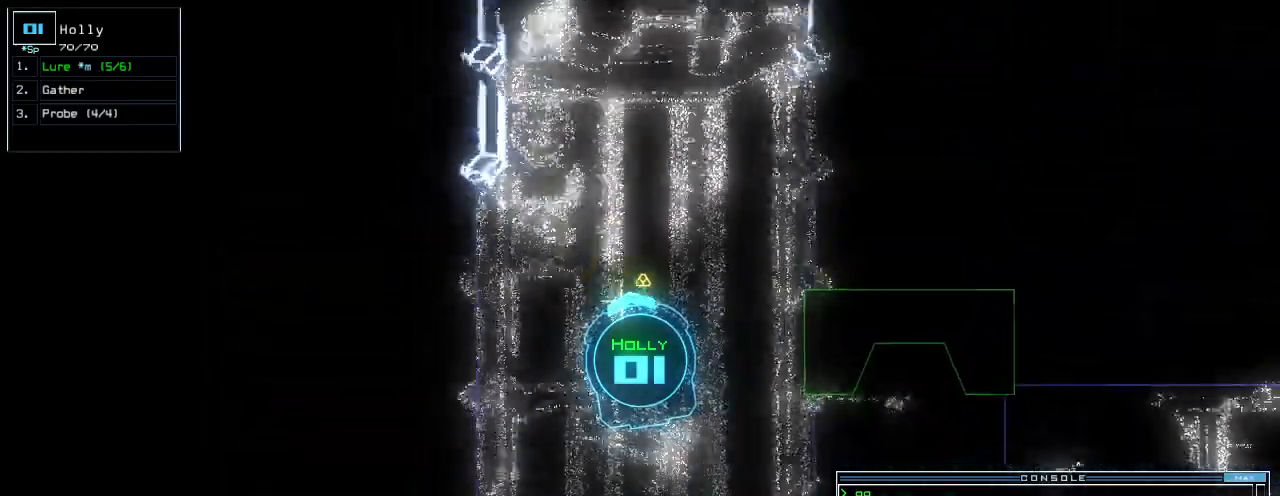
{"keys": [], "events": [[80, "g", "down"], [120, "up", "up"], [160, "g", "up"], [180, "return", "down"], [240, "return", "up"]]}
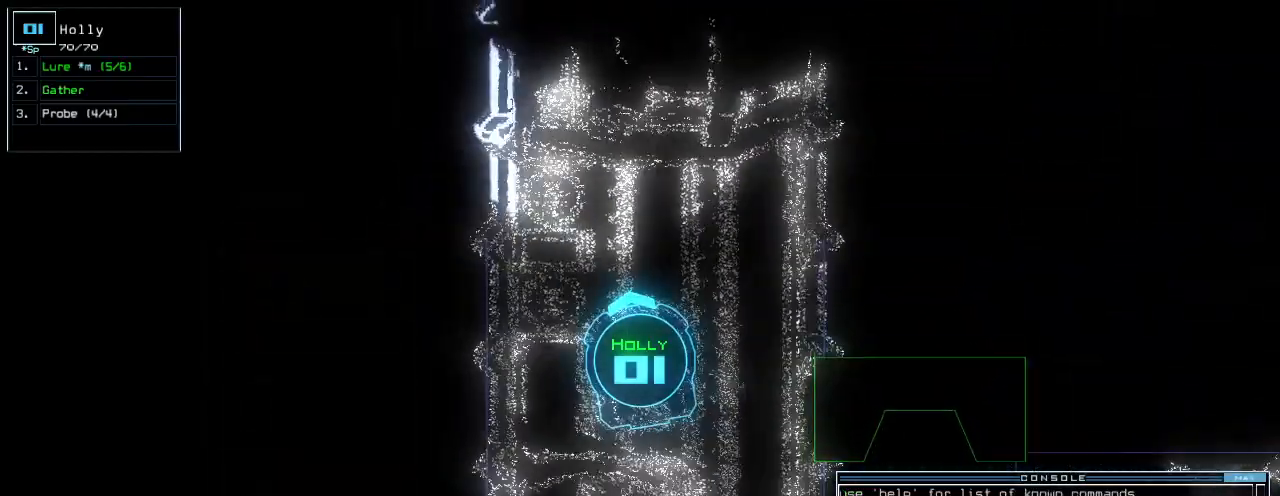
{"keys": [], "events": [[400, "space", "down"], [480, "space", "up"]]}
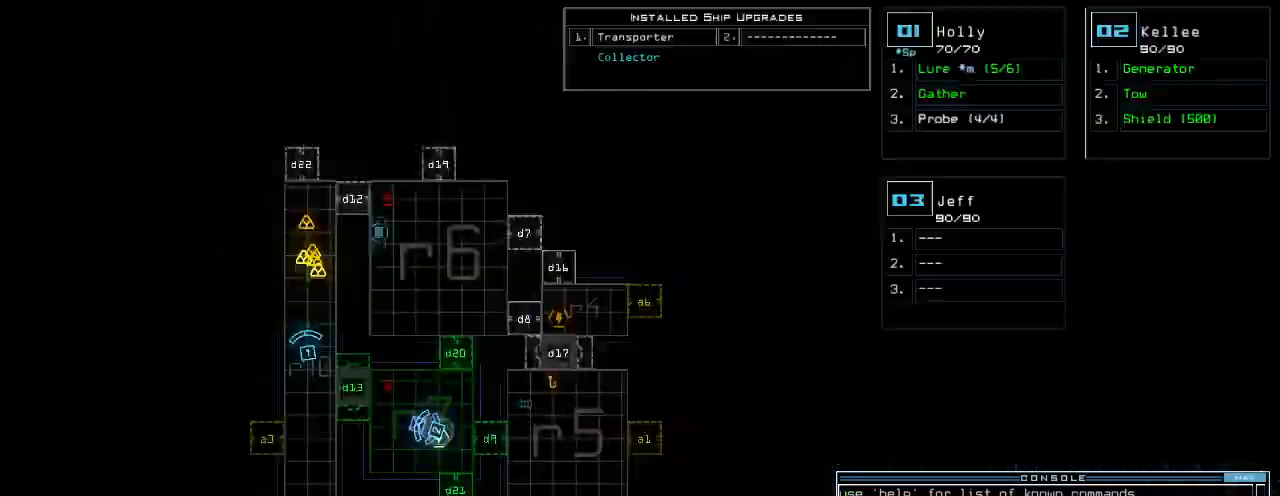
{"keys": ["down", "right"], "events": [[260, "down", "down"], [260, "space", "down"], [320, "right", "down"], [360, "space", "up"]]}
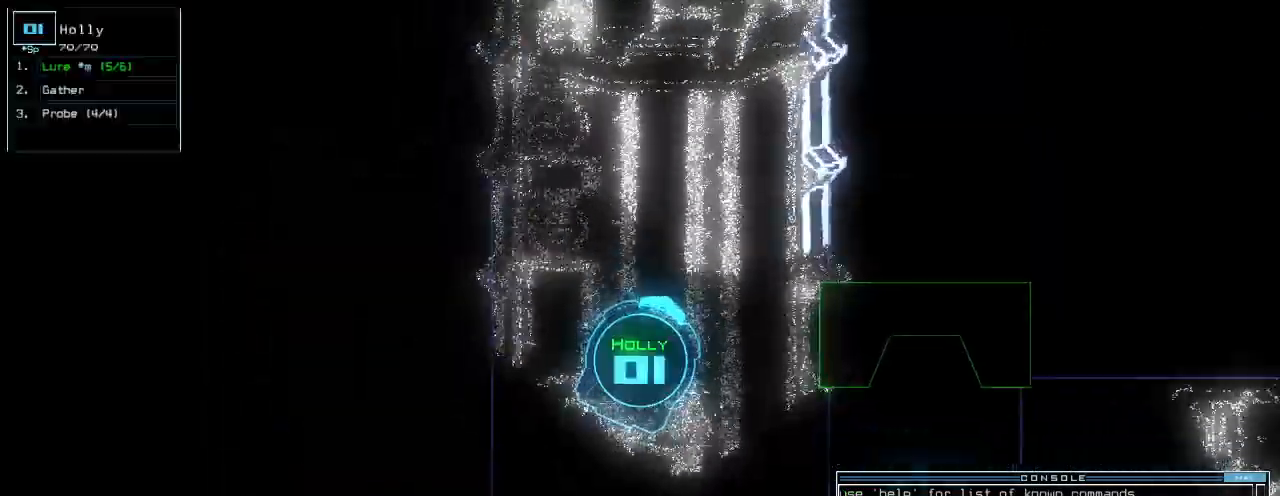
{"keys": ["right", "up"], "events": [[100, "down", "up"], [200, "up", "down"]]}
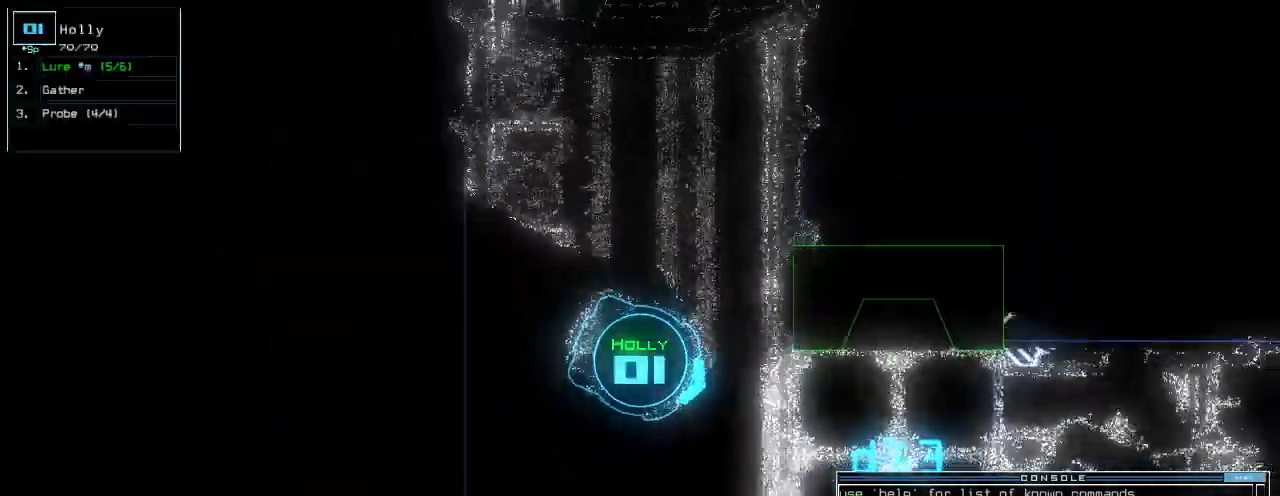
{"keys": ["up"], "events": [[40, "right", "up"], [200, "left", "down"], [300, "left", "up"]]}
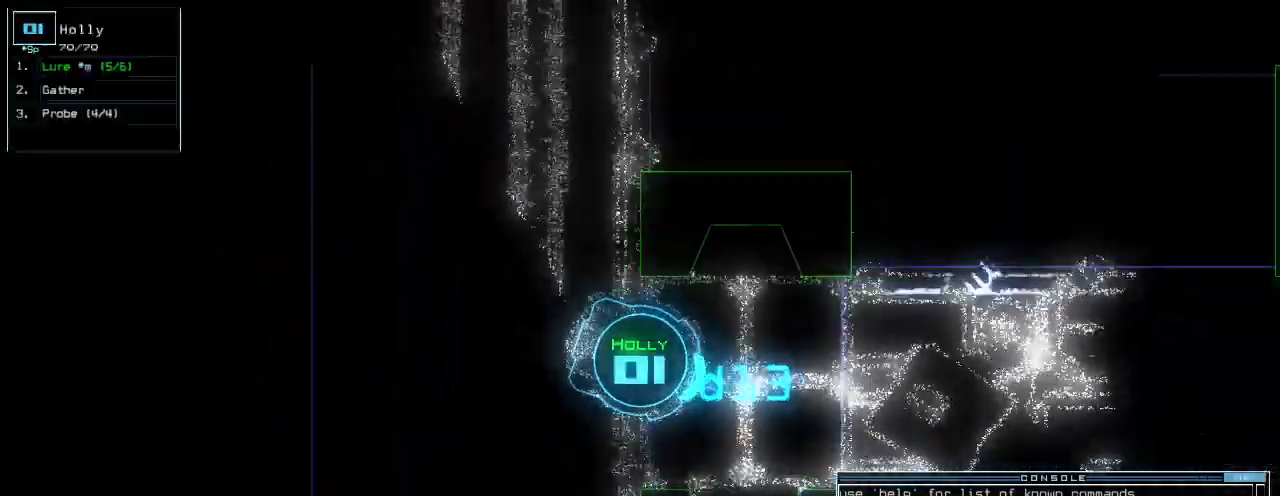
{"keys": ["up"], "events": [[80, "left", "down"], [160, "d", "down"], [160, "left", "up"], [240, "d", "up"], [380, "1", "down"], [440, "1", "up"]]}
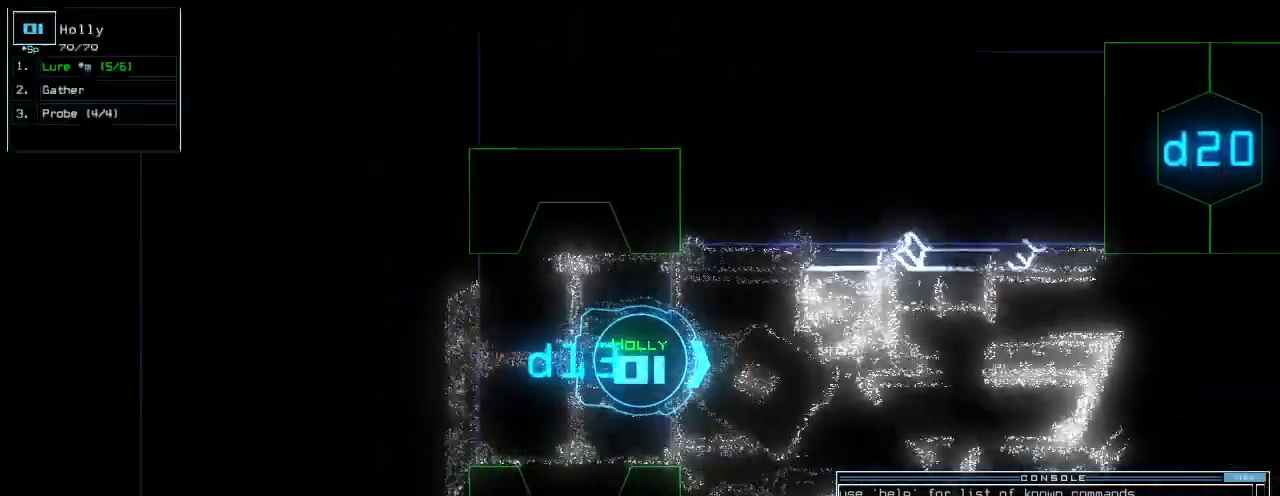
{"keys": ["space", "up"], "events": [[60, "3", "down"], [140, "3", "up"], [400, "return", "down"], [460, "return", "up"], [500, "space", "down"]]}